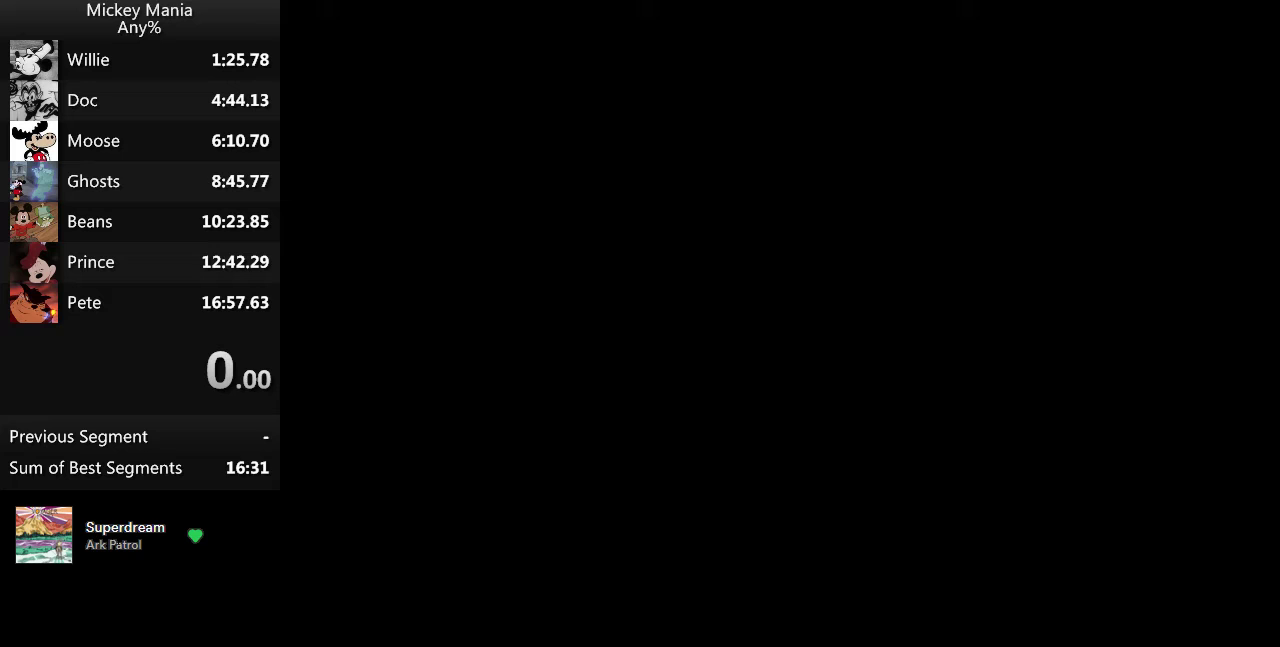
Gameplay with a controller (Nintendo layout); each line is a JSON object with the inputs held at the frame after it. "events" lists button and stick changes between this image and that frame as [ms after this image, input, new state], when the widget could be followed in between. Not read: L3 R3.
{"buttons": ["DPAD_RIGHT", "START"], "events": []}
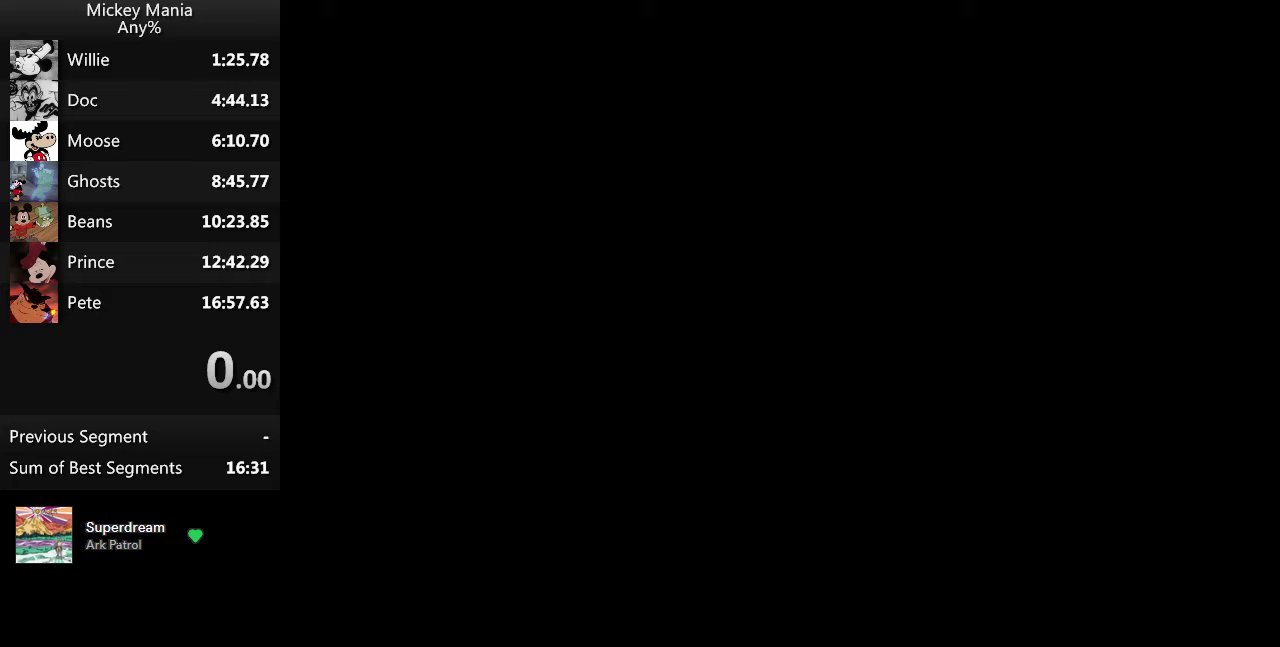
{"buttons": ["DPAD_RIGHT", "START"], "events": []}
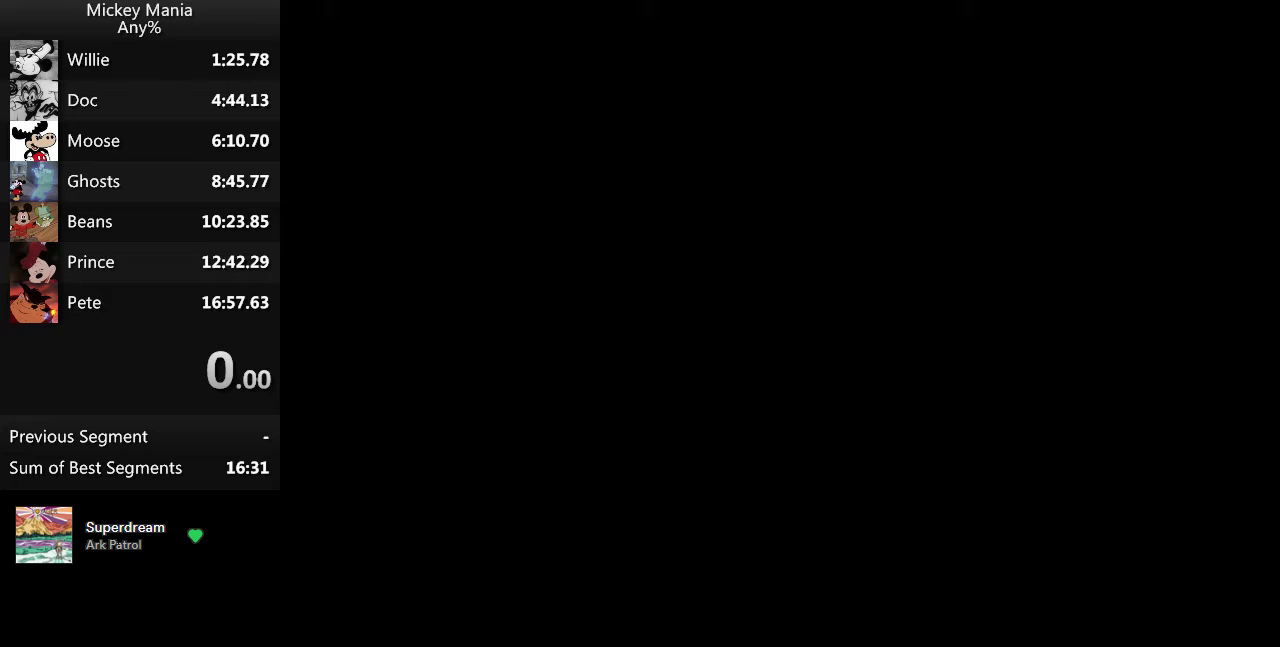
{"buttons": ["DPAD_RIGHT", "START"], "events": []}
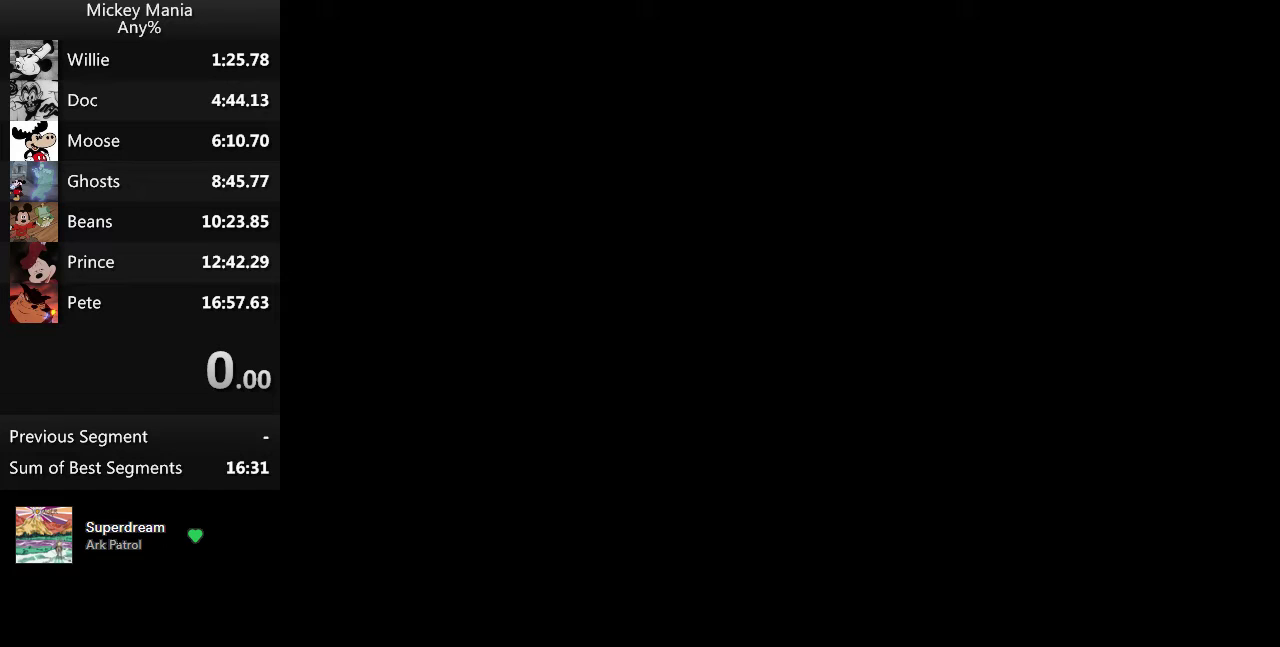
{"buttons": ["DPAD_RIGHT", "START"], "events": []}
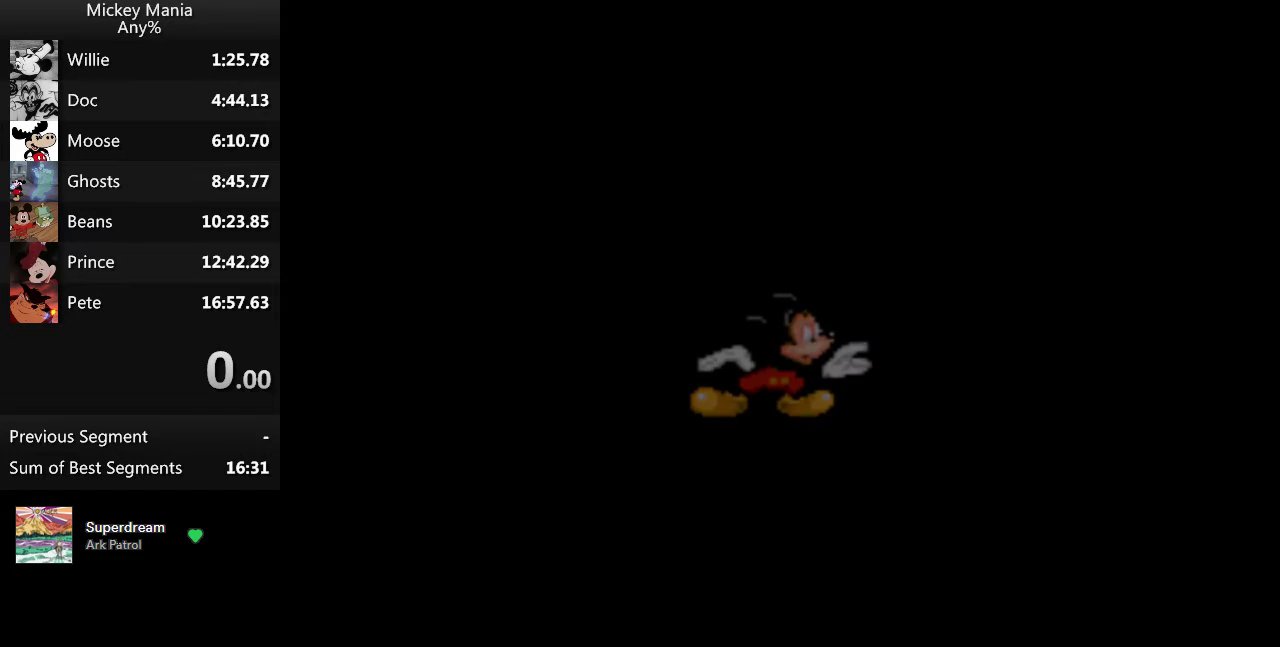
{"buttons": [], "events": [[333, "START", "up"], [367, "DPAD_RIGHT", "up"]]}
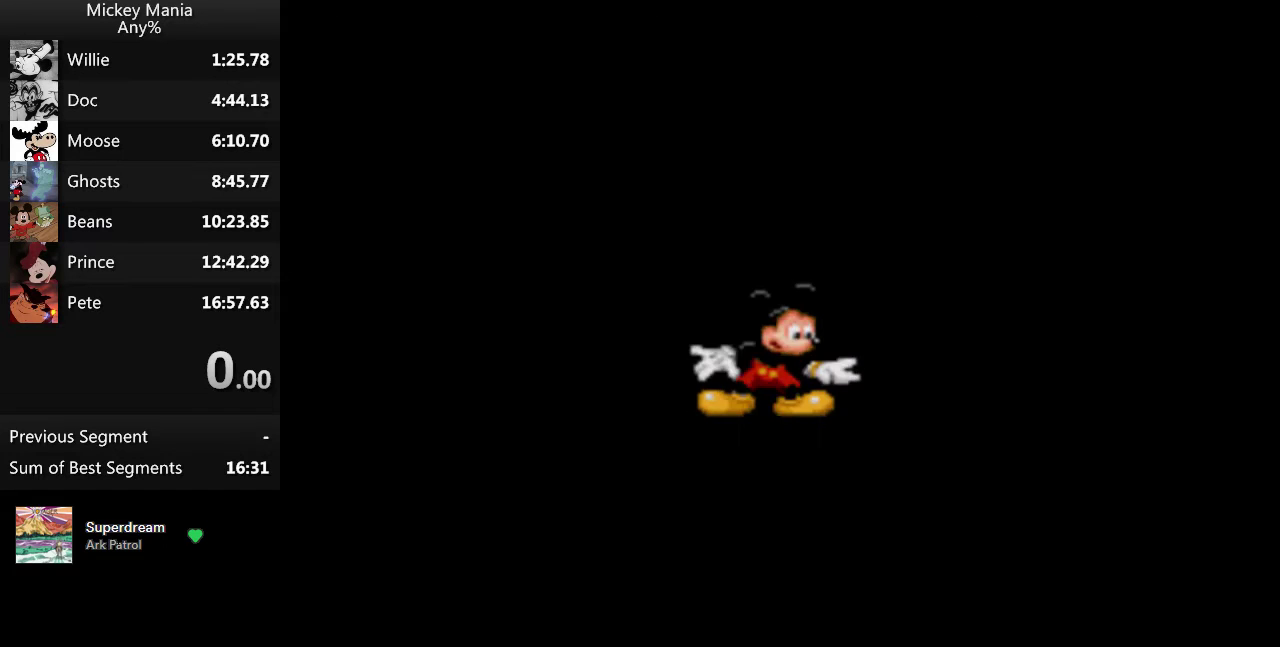
{"buttons": [], "events": []}
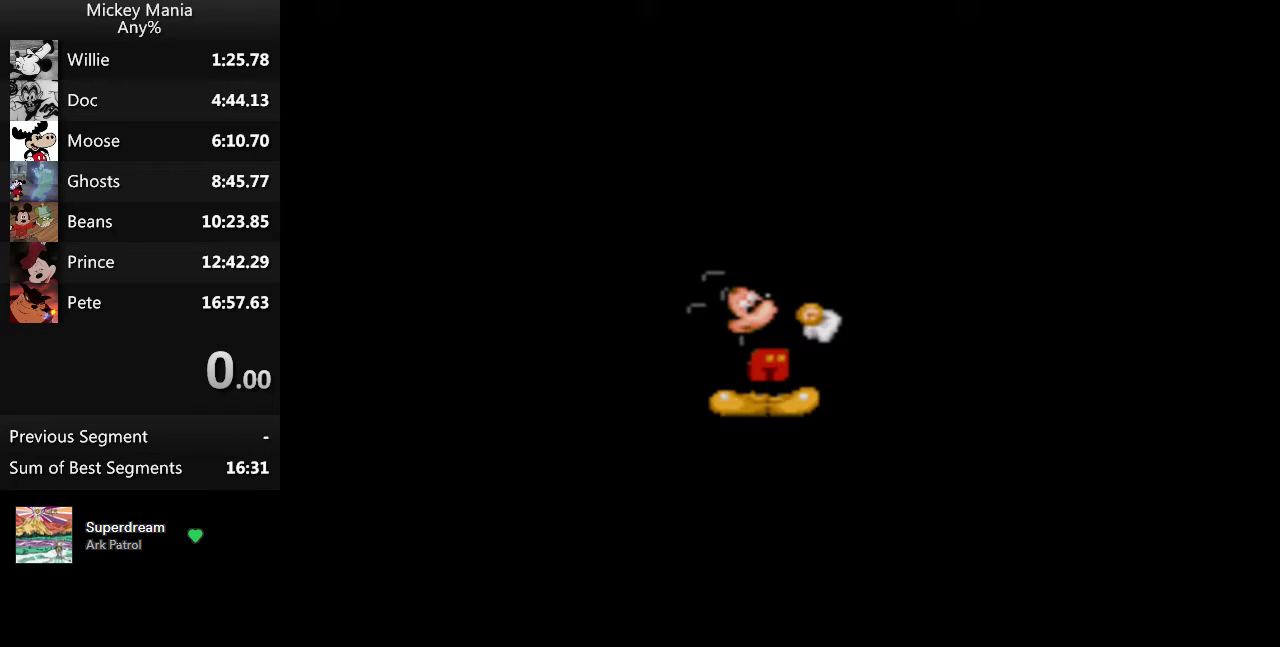
{"buttons": [], "events": [[333, "DPAD_UP", "down"], [400, "DPAD_UP", "up"]]}
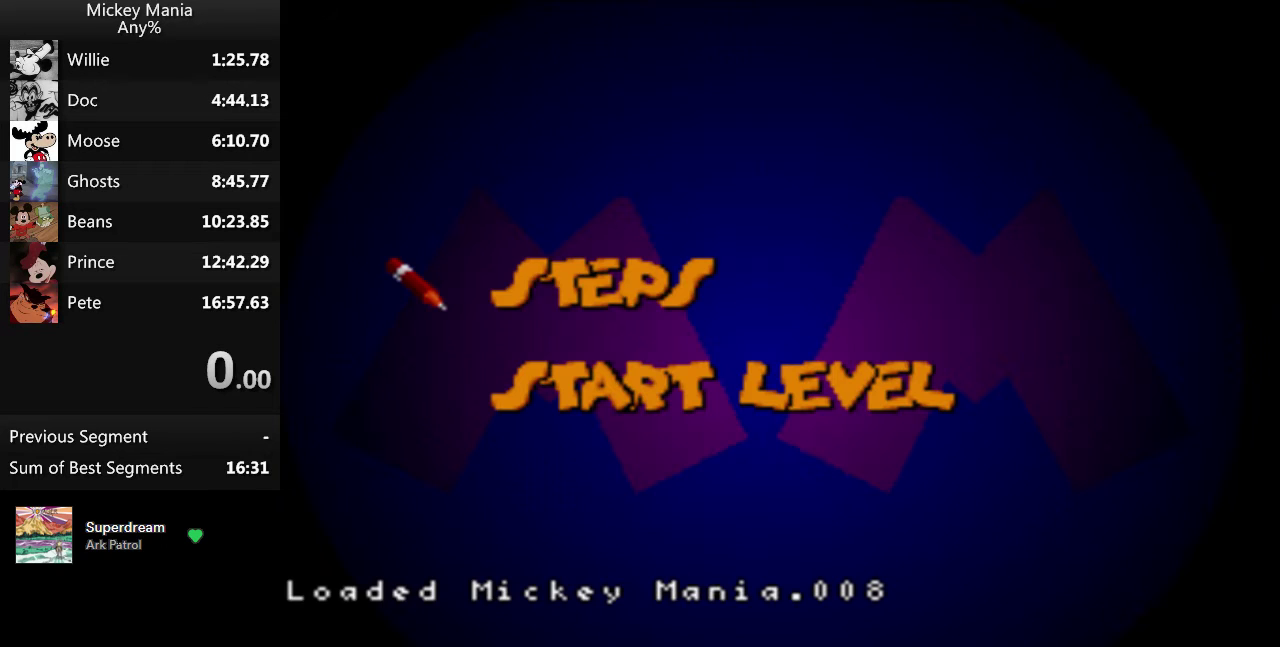
{"buttons": ["DPAD_RIGHT"], "events": [[500, "DPAD_RIGHT", "down"]]}
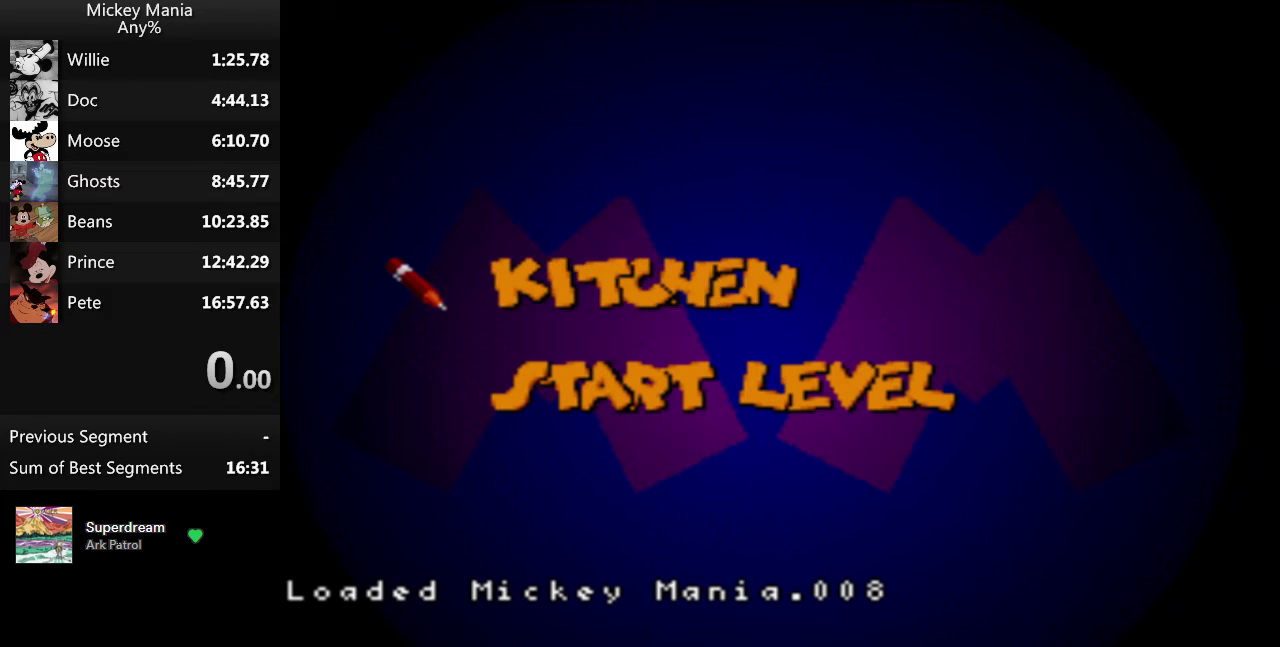
{"buttons": [], "events": [[333, "DPAD_RIGHT", "up"], [400, "DPAD_RIGHT", "down"], [467, "DPAD_RIGHT", "up"]]}
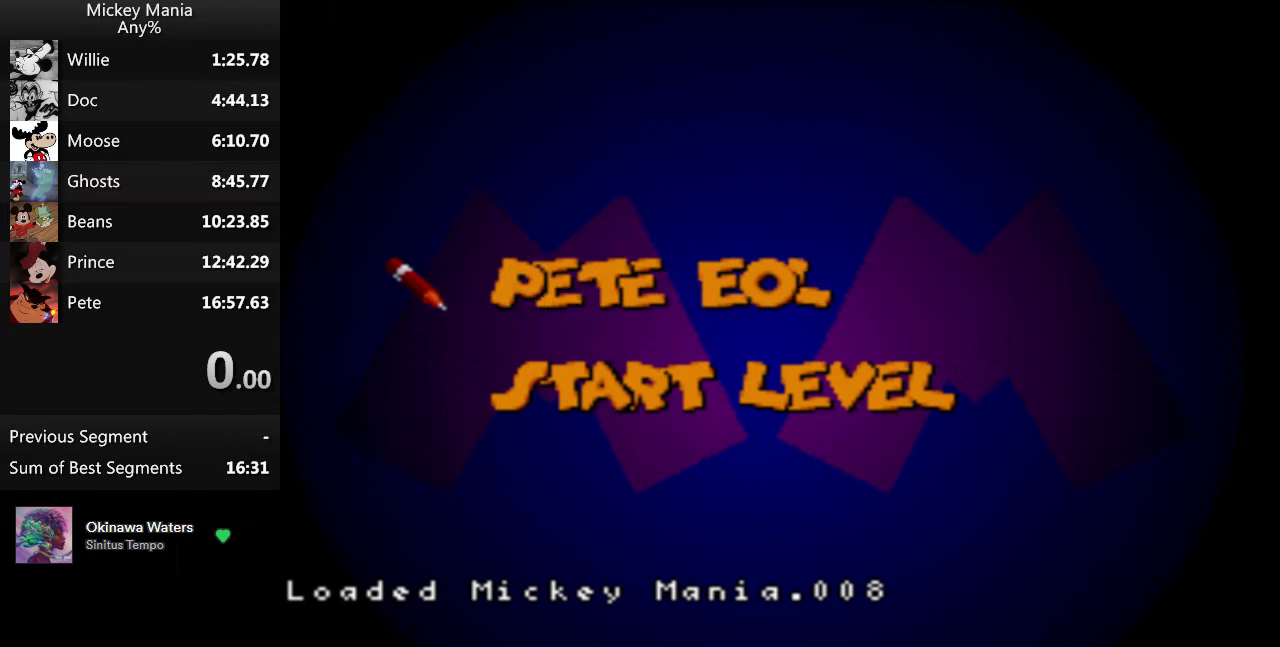
{"buttons": ["DPAD_RIGHT"], "events": [[33, "DPAD_RIGHT", "down"], [233, "DPAD_RIGHT", "up"], [300, "DPAD_RIGHT", "down"], [433, "DPAD_RIGHT", "up"], [500, "DPAD_RIGHT", "down"]]}
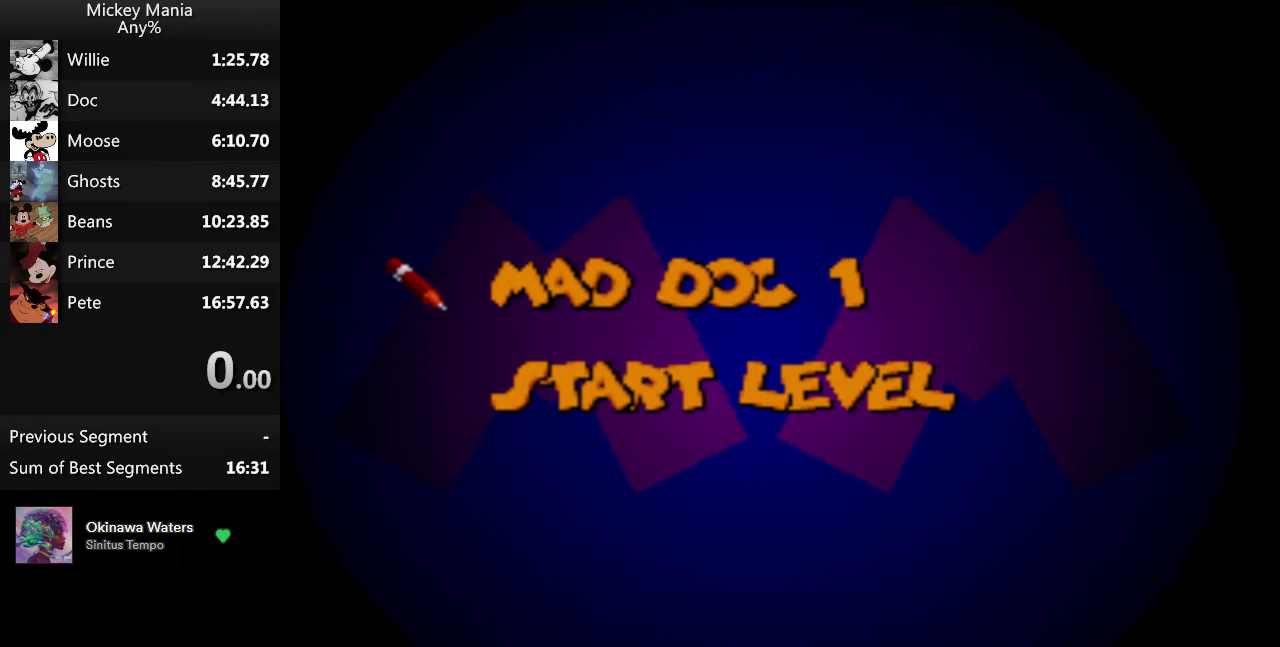
{"buttons": ["DPAD_LEFT"], "events": [[67, "DPAD_RIGHT", "up"], [433, "DPAD_LEFT", "down"]]}
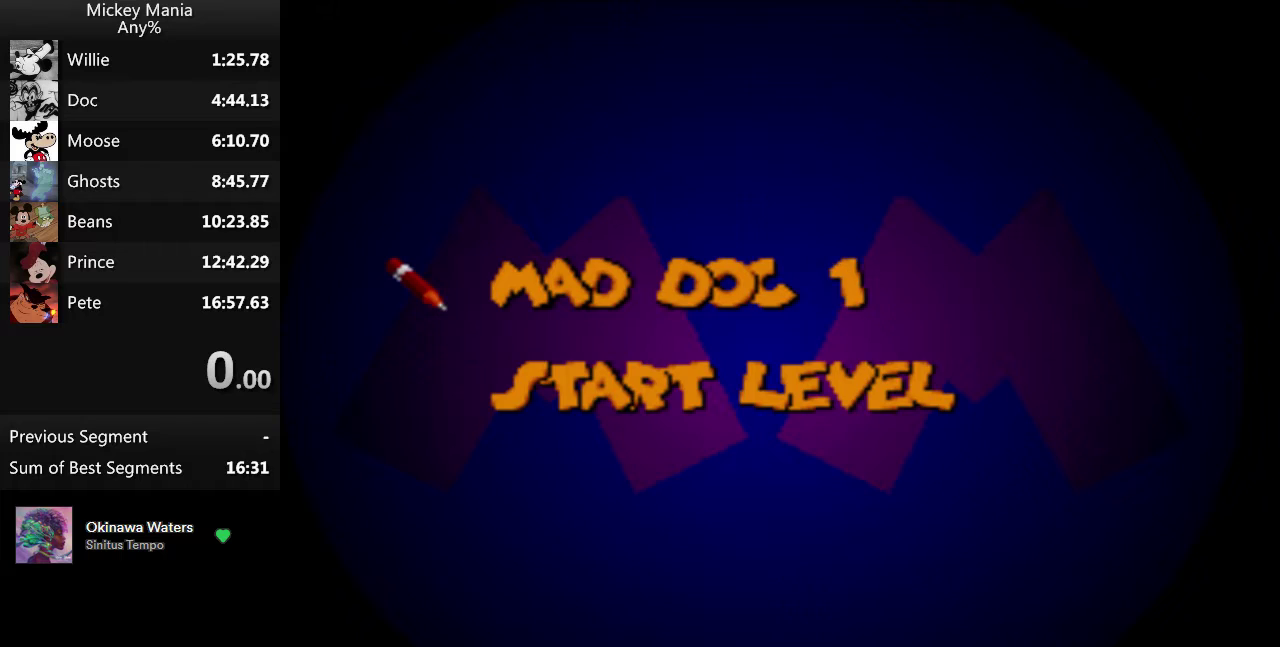
{"buttons": [], "events": [[33, "DPAD_LEFT", "up"], [100, "DPAD_DOWN", "down"], [200, "B", "down"], [200, "DPAD_DOWN", "up"], [300, "B", "up"]]}
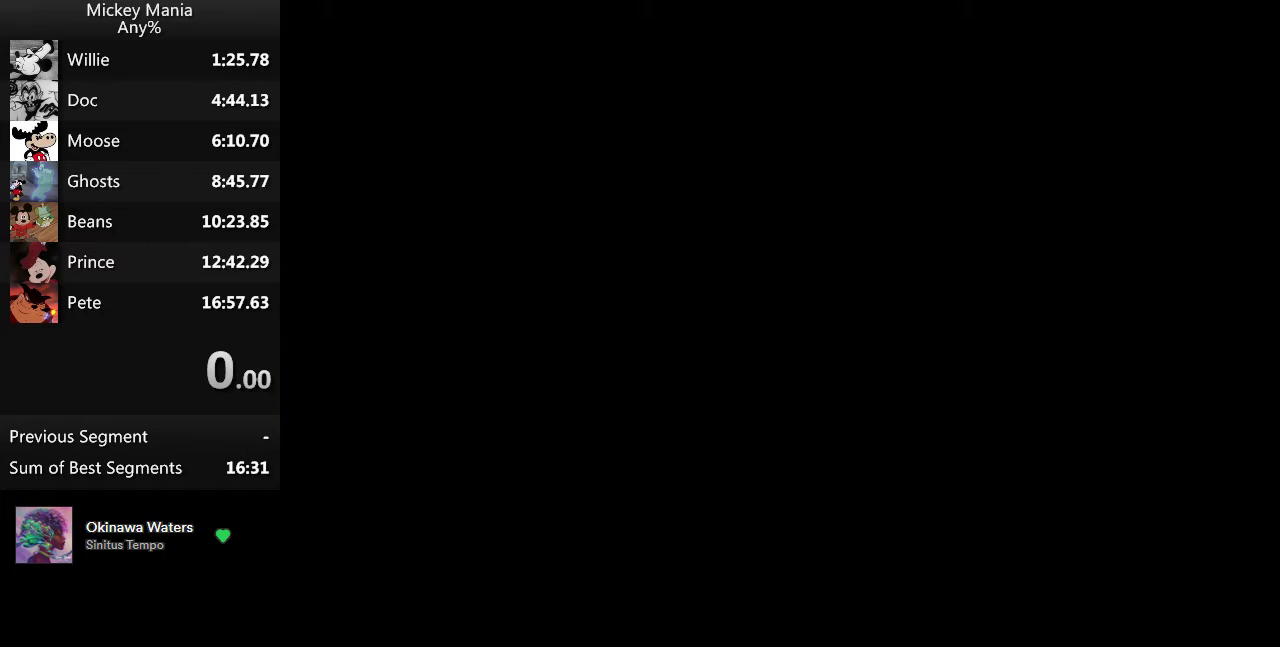
{"buttons": [], "events": []}
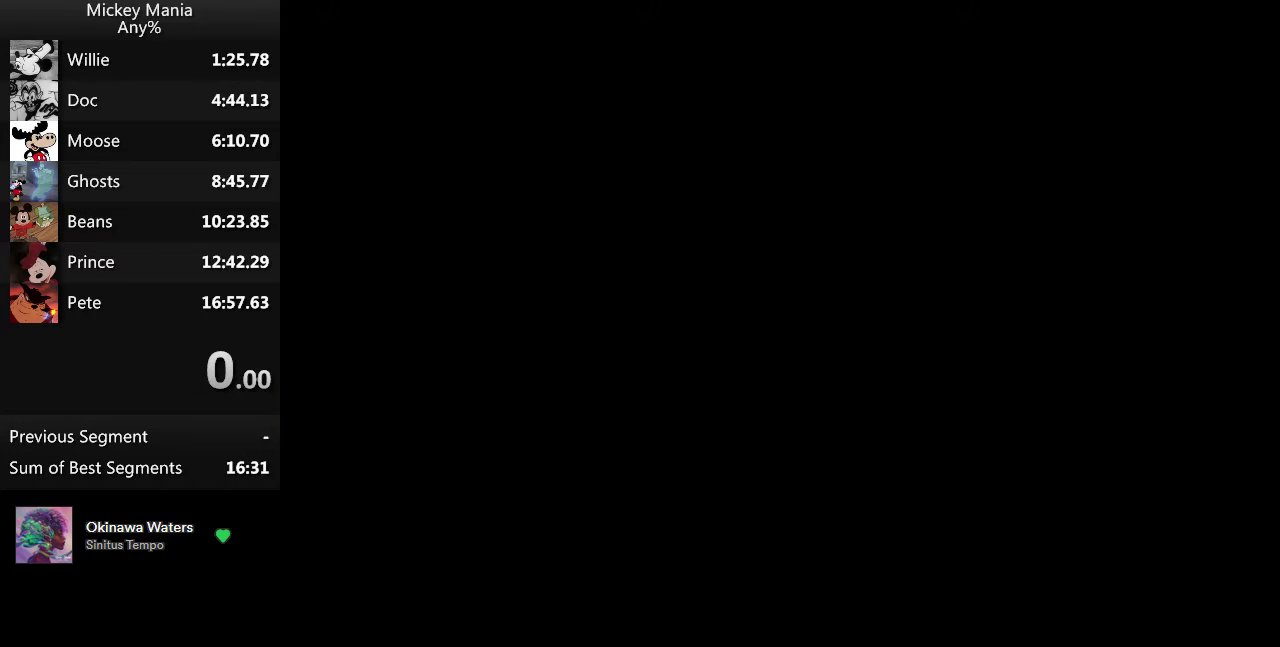
{"buttons": ["DPAD_RIGHT", "START"], "events": [[233, "DPAD_RIGHT", "down"], [267, "START", "down"]]}
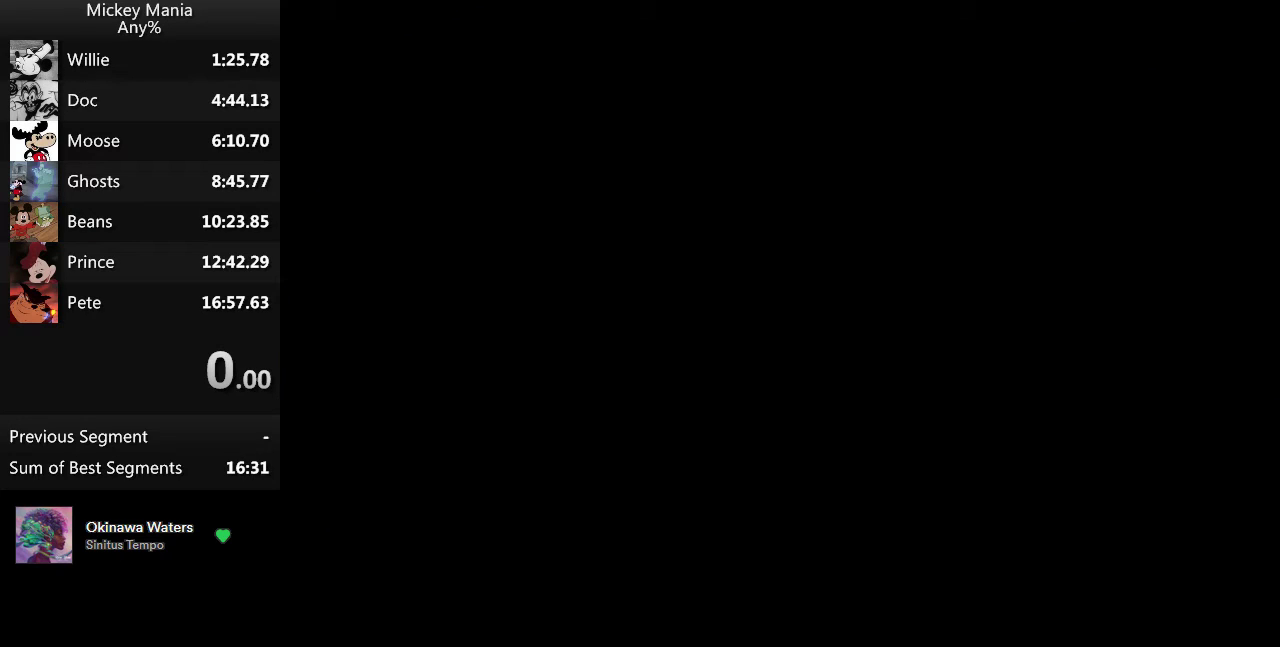
{"buttons": ["DPAD_RIGHT", "START"], "events": []}
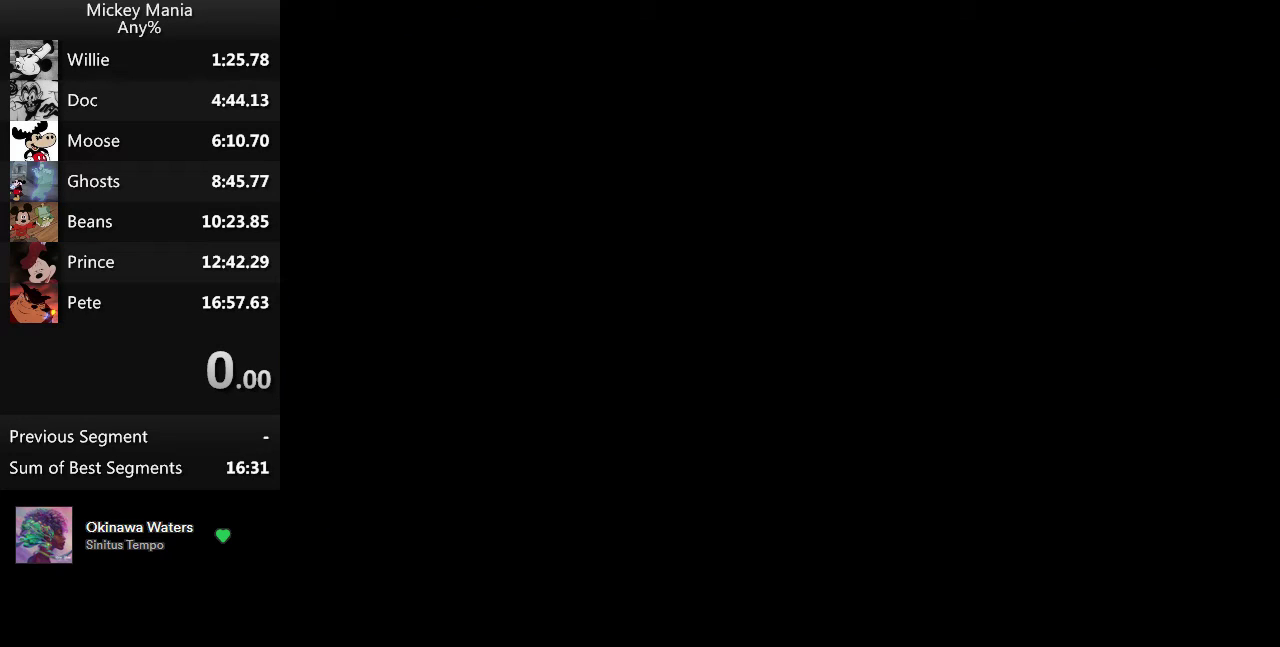
{"buttons": ["DPAD_RIGHT", "START"], "events": []}
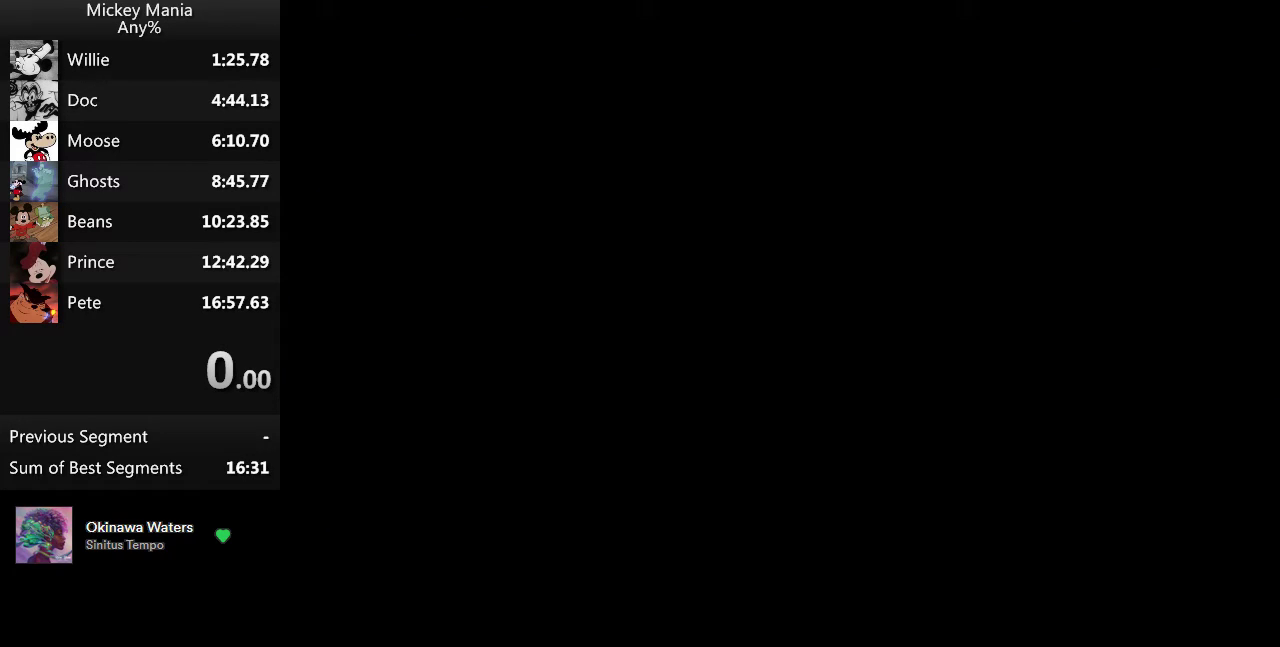
{"buttons": ["DPAD_RIGHT", "START"], "events": []}
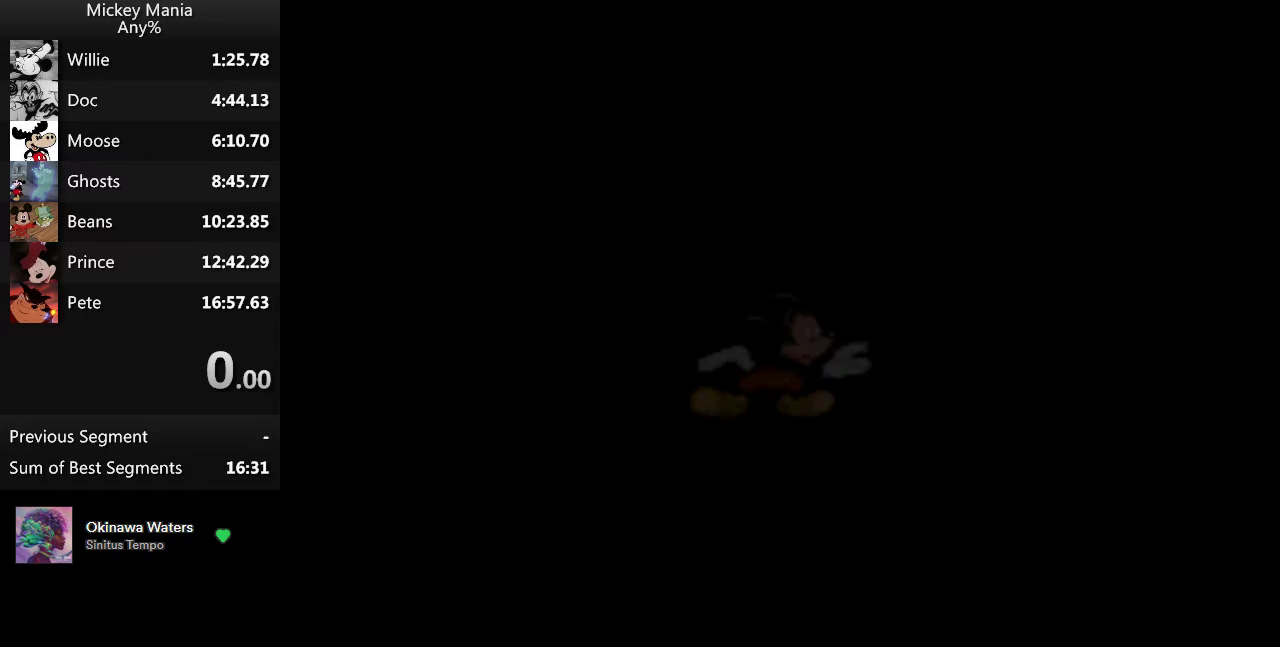
{"buttons": ["DPAD_RIGHT", "START"], "events": []}
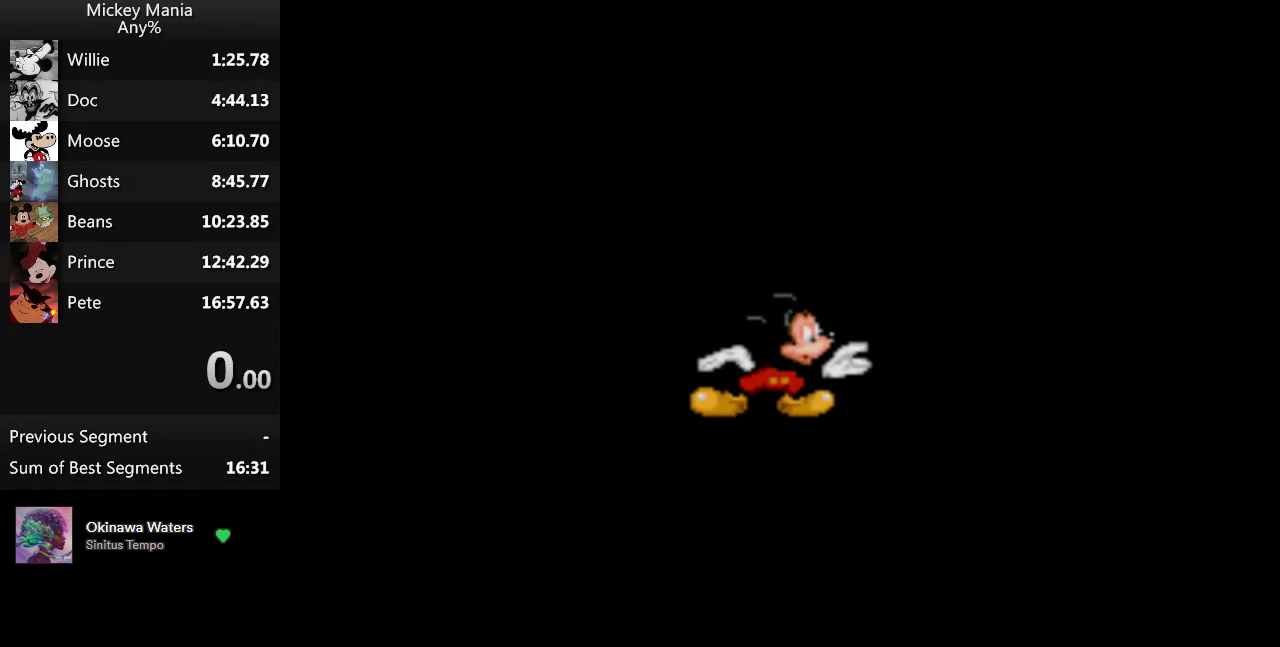
{"buttons": ["DPAD_RIGHT", "START"], "events": []}
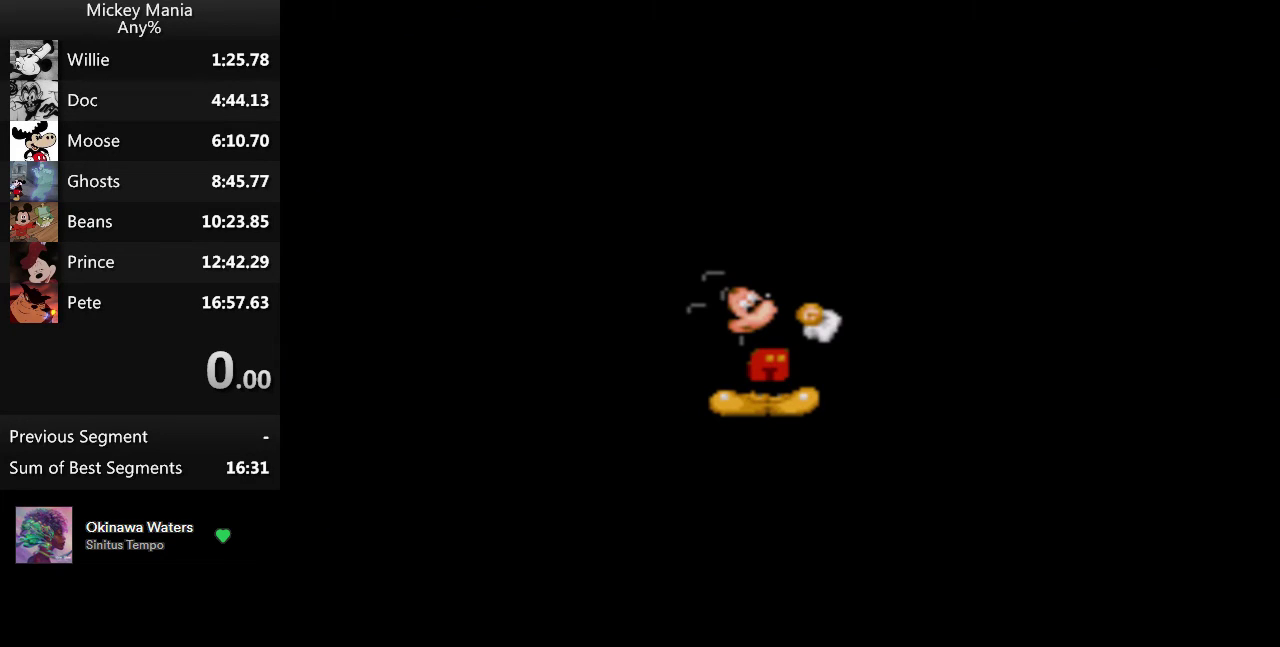
{"buttons": [], "events": [[133, "DPAD_RIGHT", "up"], [167, "START", "up"]]}
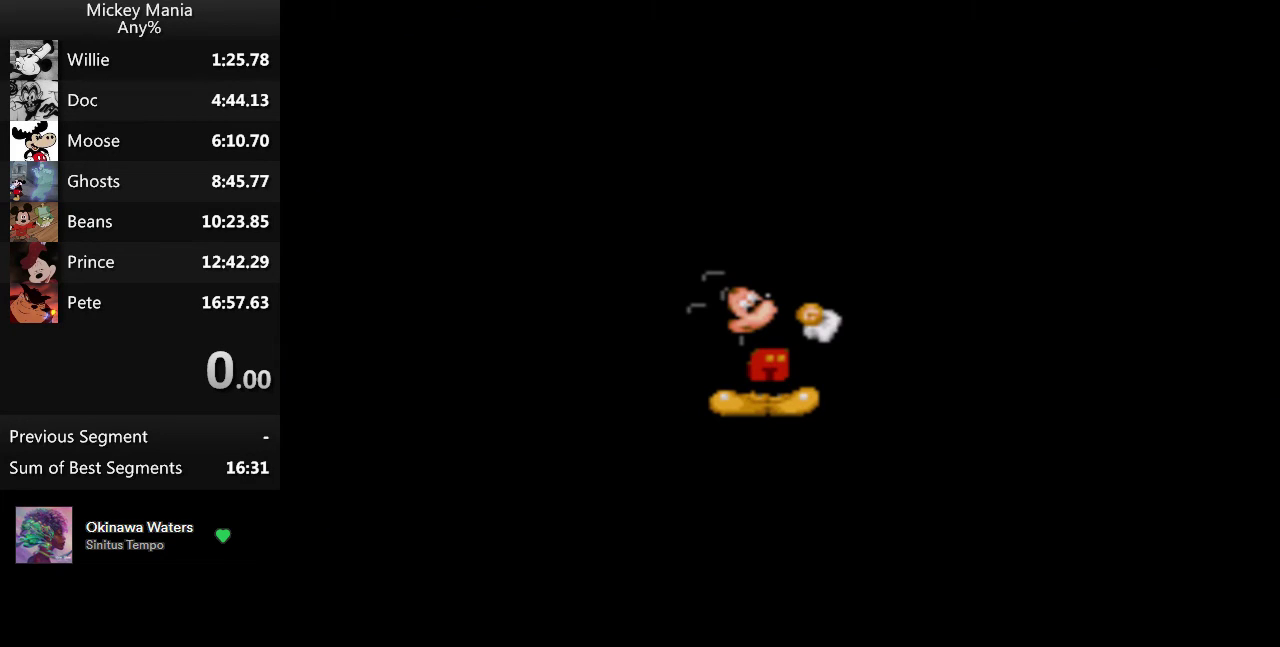
{"buttons": [], "events": []}
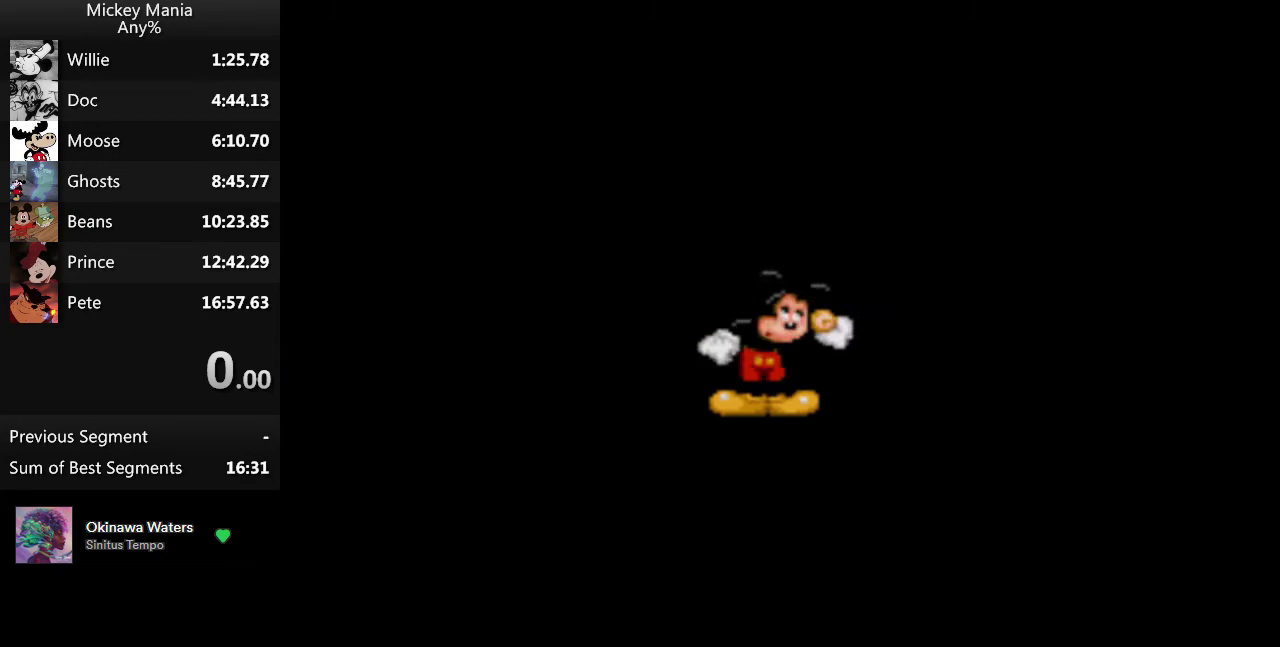
{"buttons": [], "events": []}
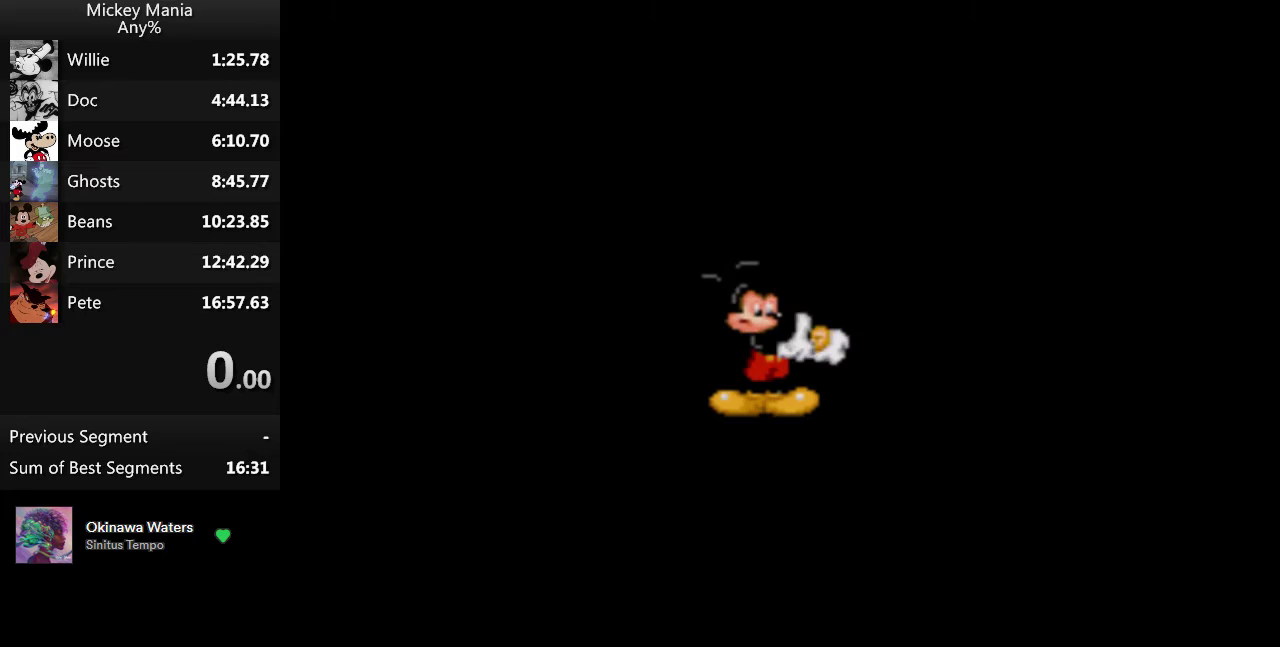
{"buttons": [], "events": []}
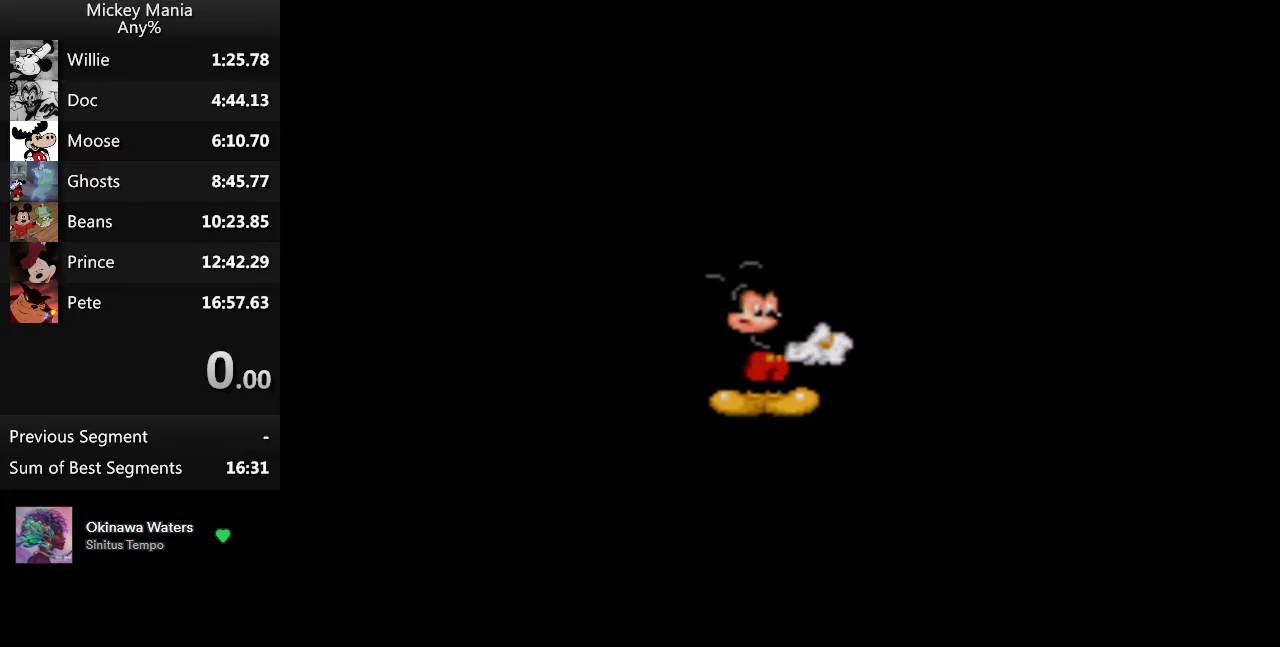
{"buttons": [], "events": []}
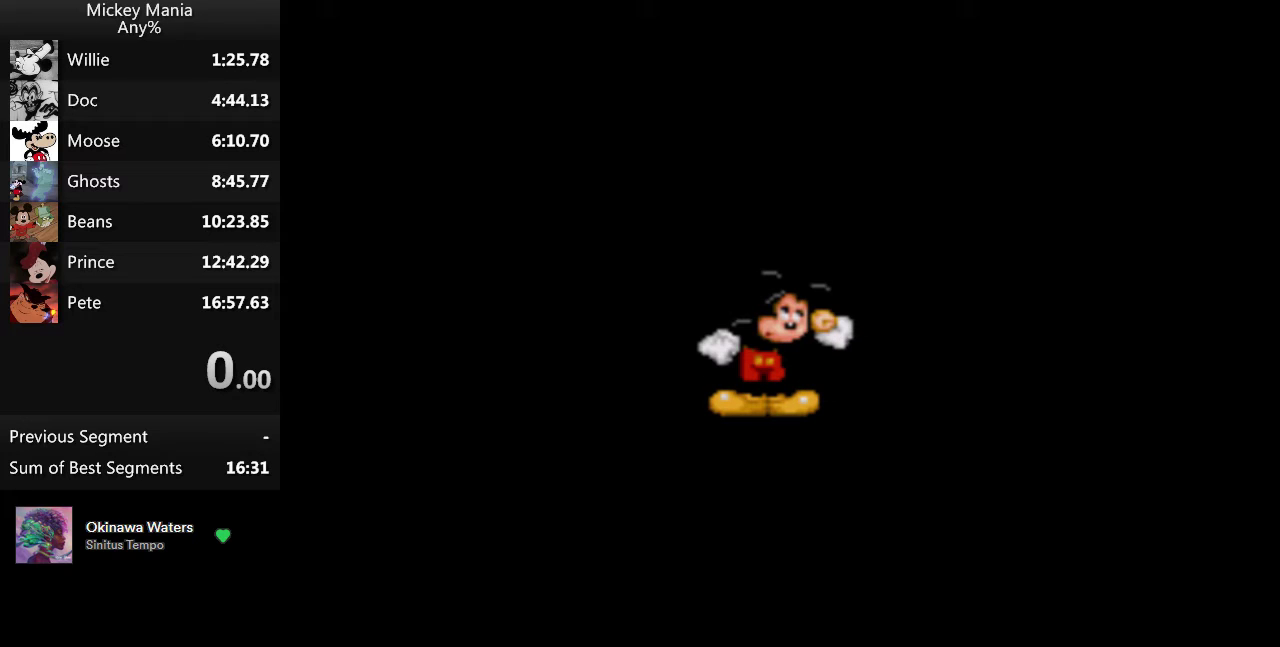
{"buttons": [], "events": []}
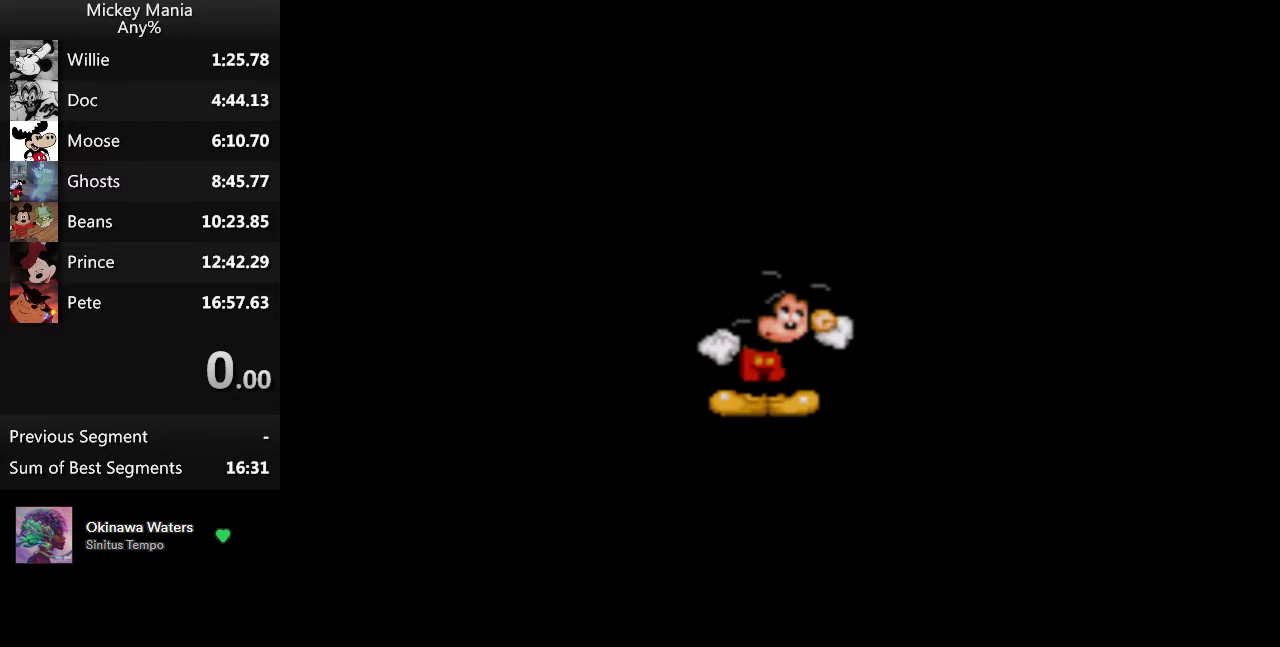
{"buttons": [], "events": []}
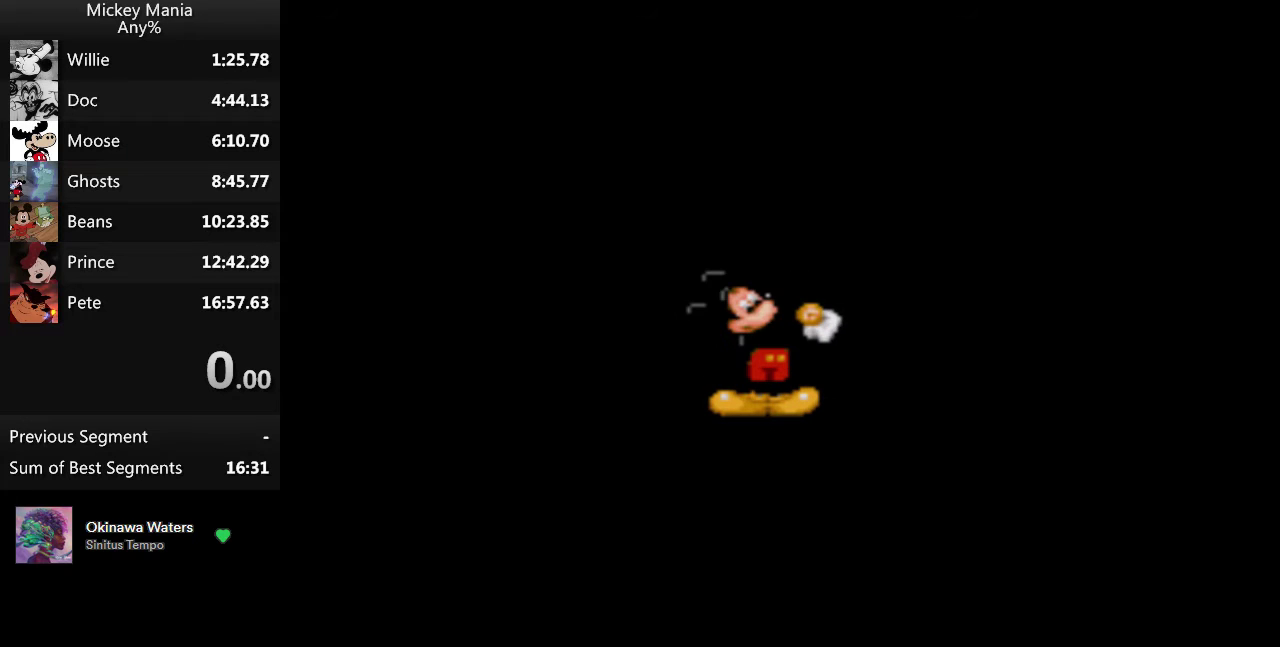
{"buttons": [], "events": []}
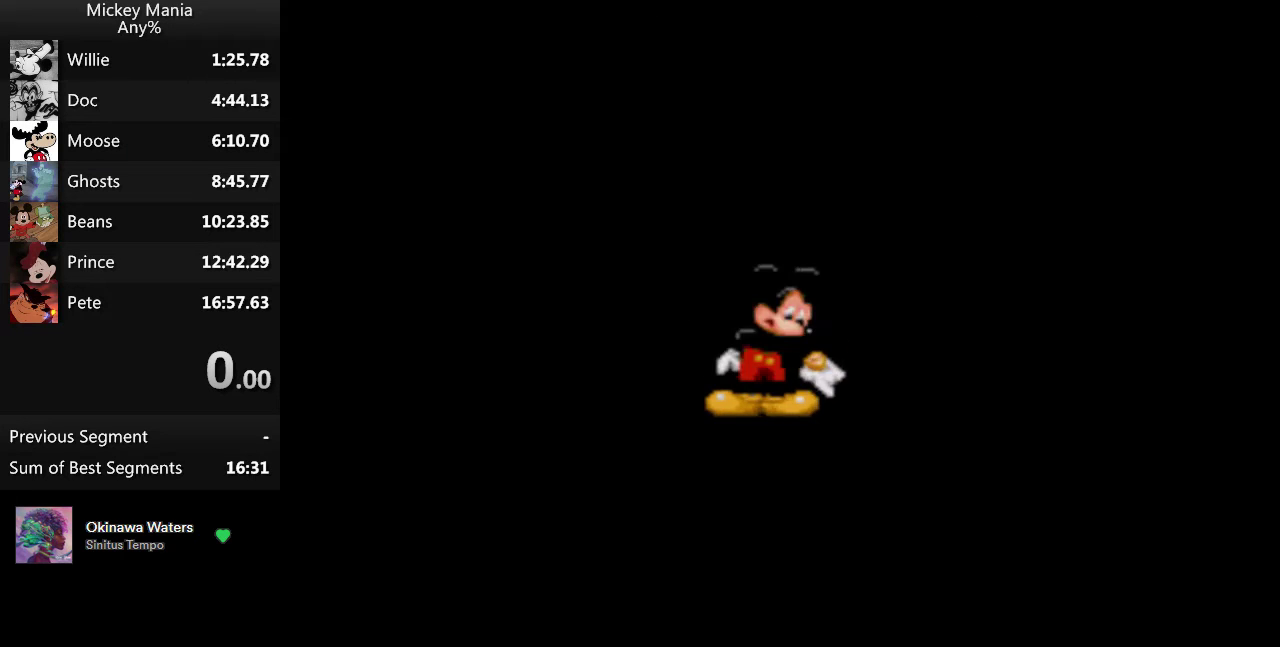
{"buttons": [], "events": []}
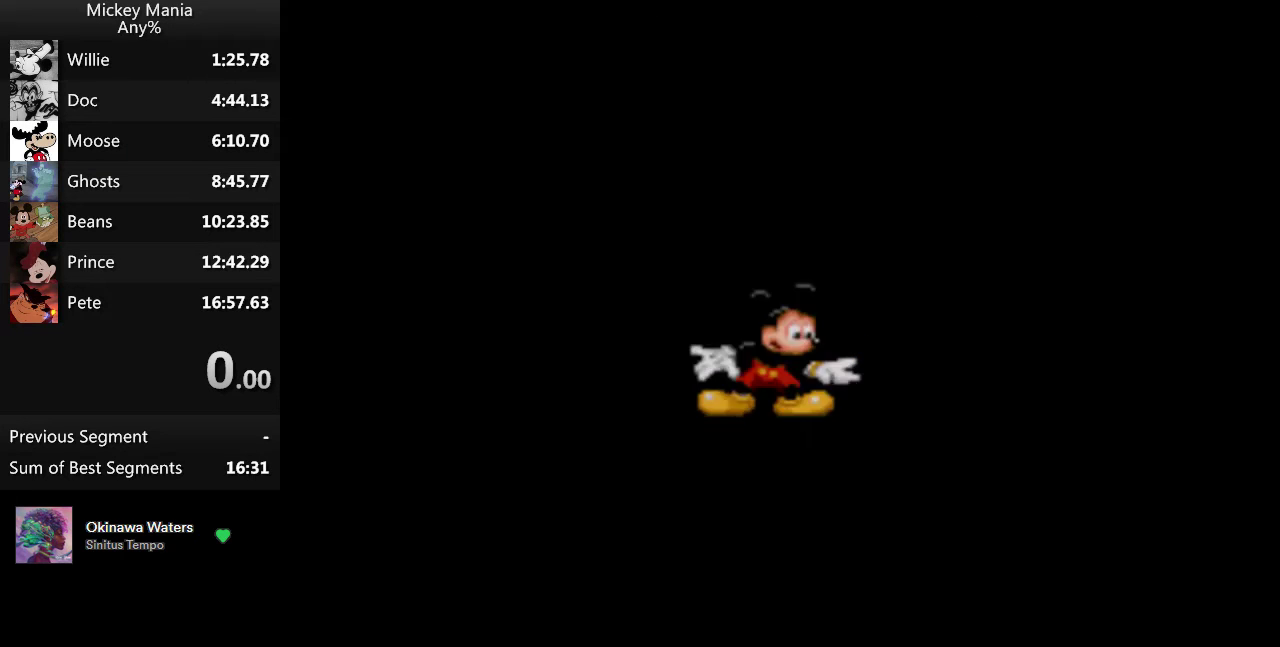
{"buttons": [], "events": []}
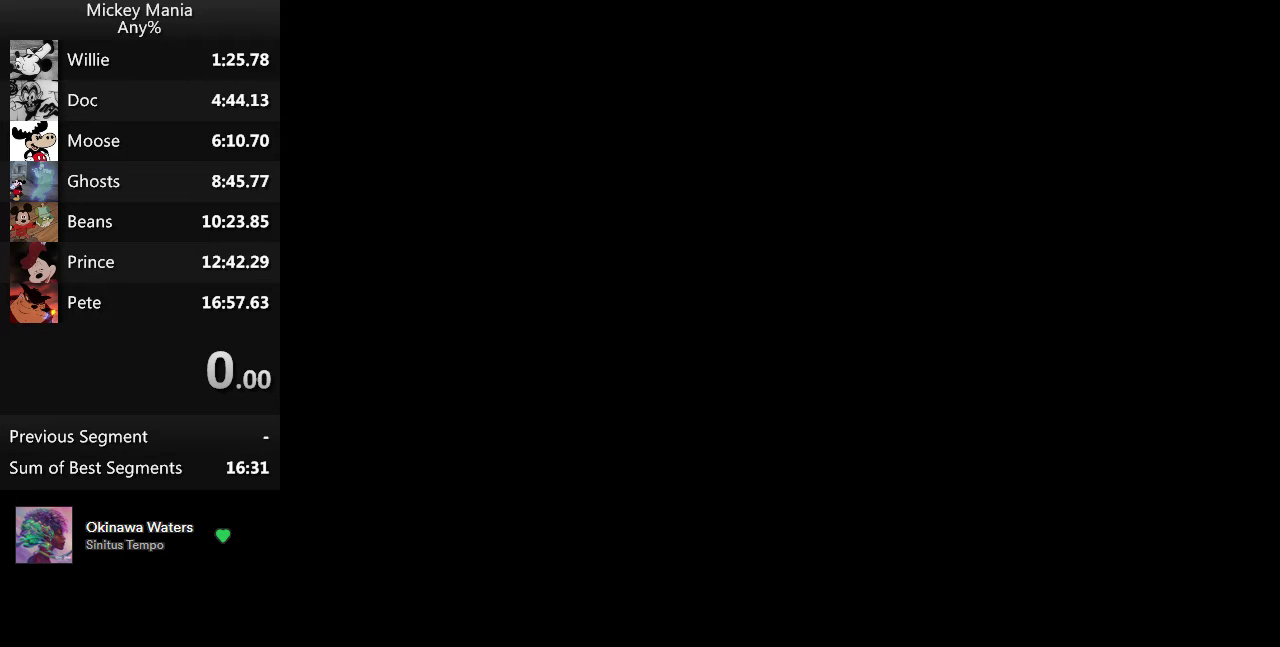
{"buttons": ["B", "DPAD_RIGHT"], "events": [[133, "DPAD_RIGHT", "down"], [167, "B", "down"]]}
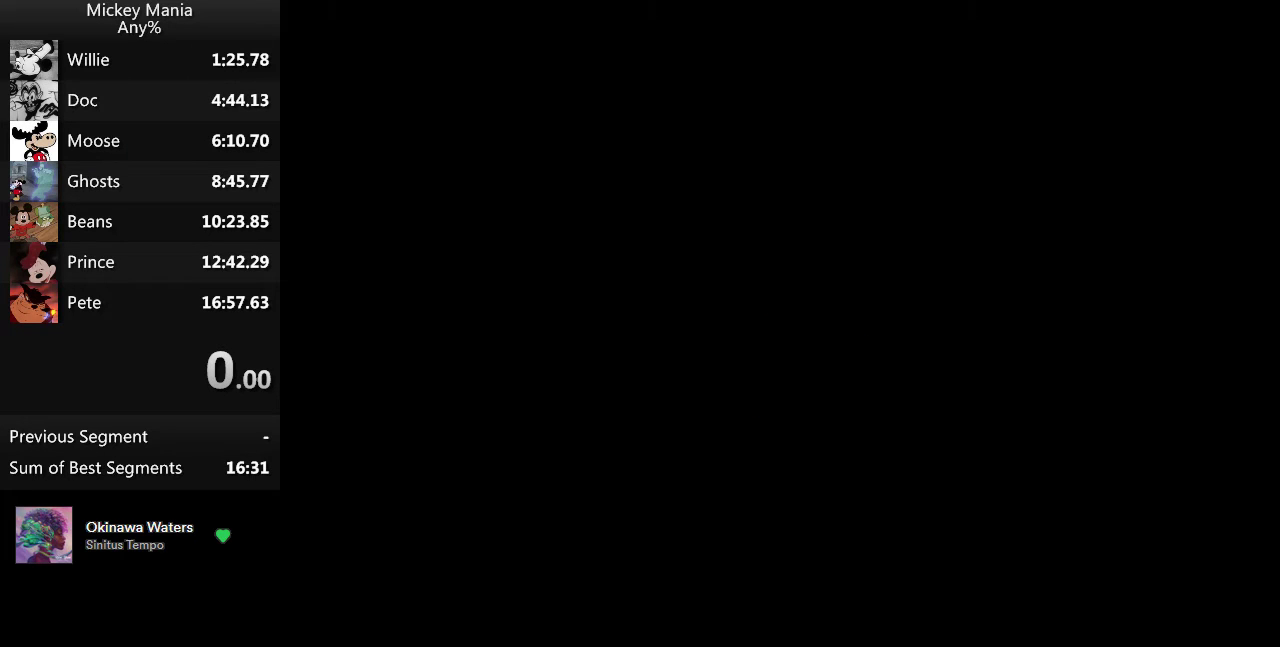
{"buttons": ["B", "DPAD_RIGHT"], "events": []}